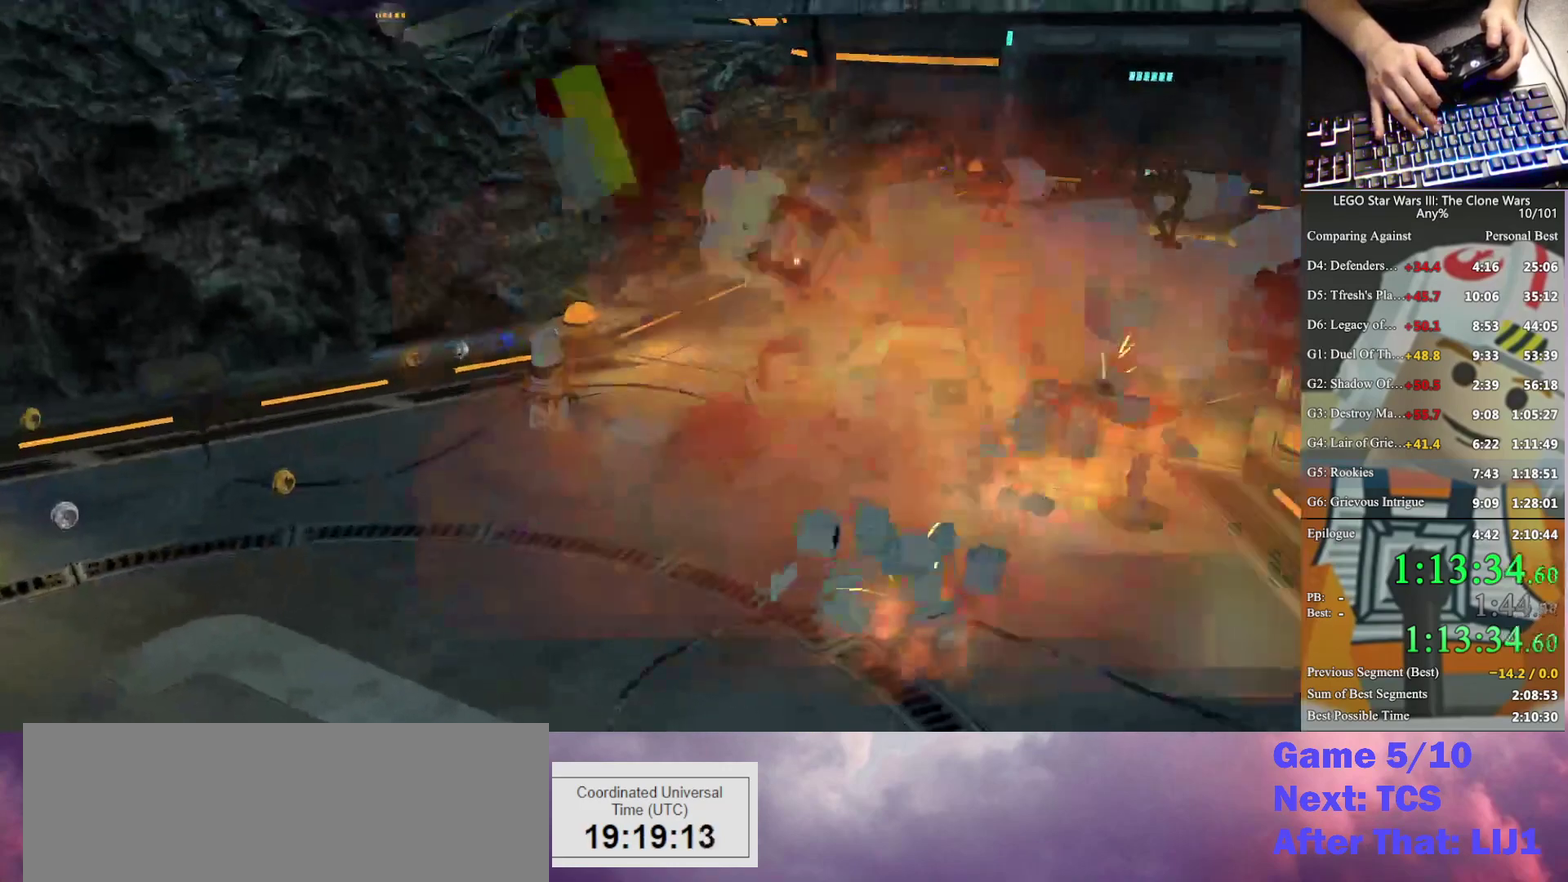
Gameplay with a controller (Xbox layout); each line is a JSON object with the inputs held at the frame after it. "events" lists button and stick changes between this image and that frame as [ms after this image, input, new state], when the widget could be followed in between. Not read: keyboard_mouse.
{"buttons": ["B"], "left_stick": "up", "right_stick": "center", "events": []}
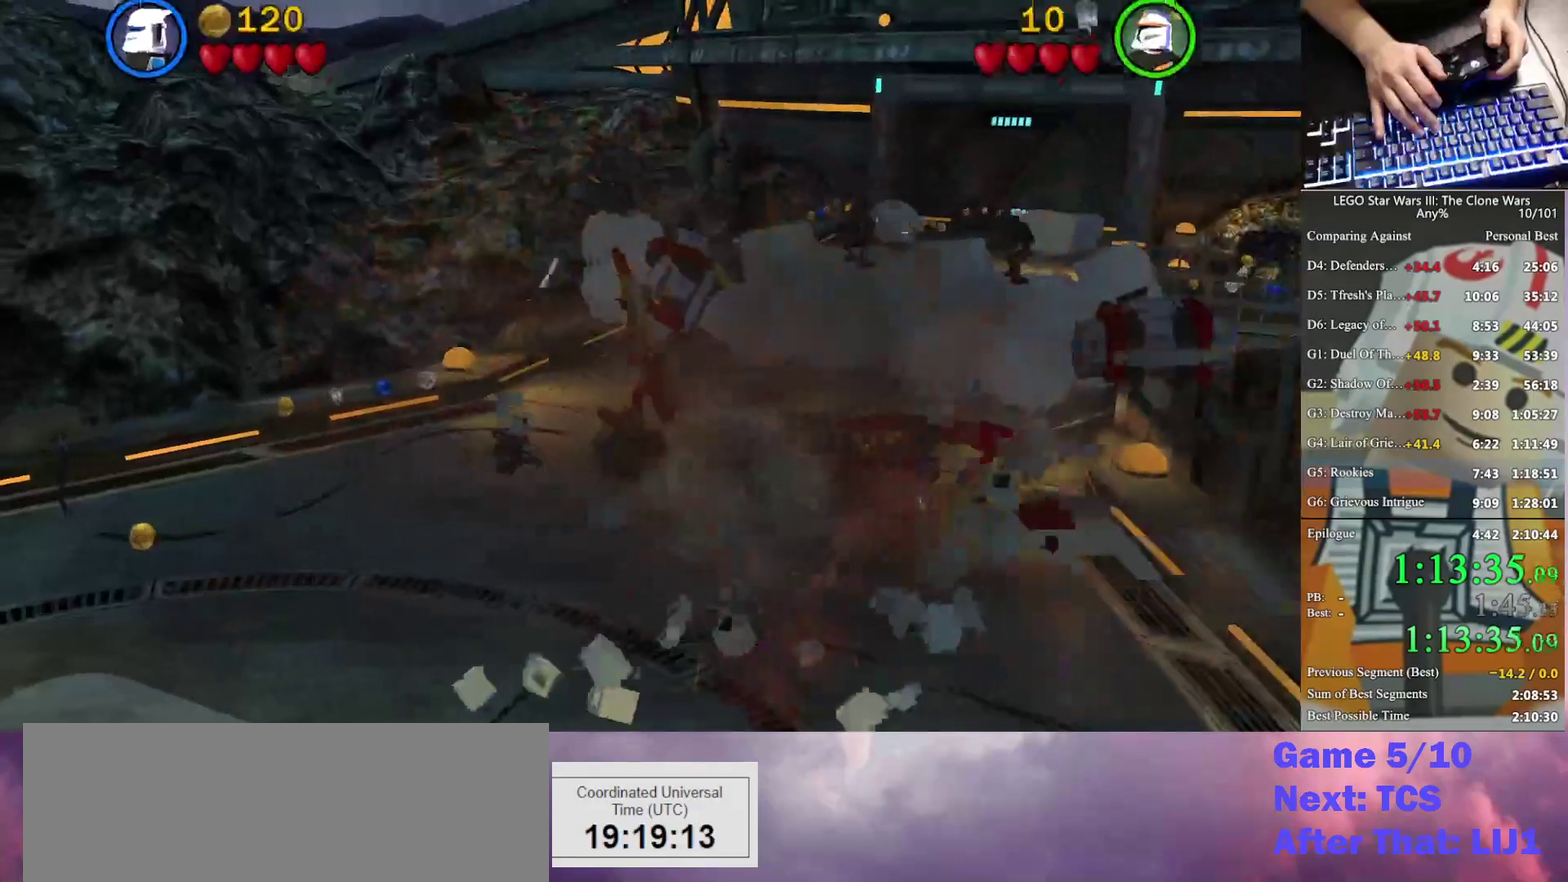
{"buttons": ["B"], "left_stick": "up", "right_stick": "center", "events": []}
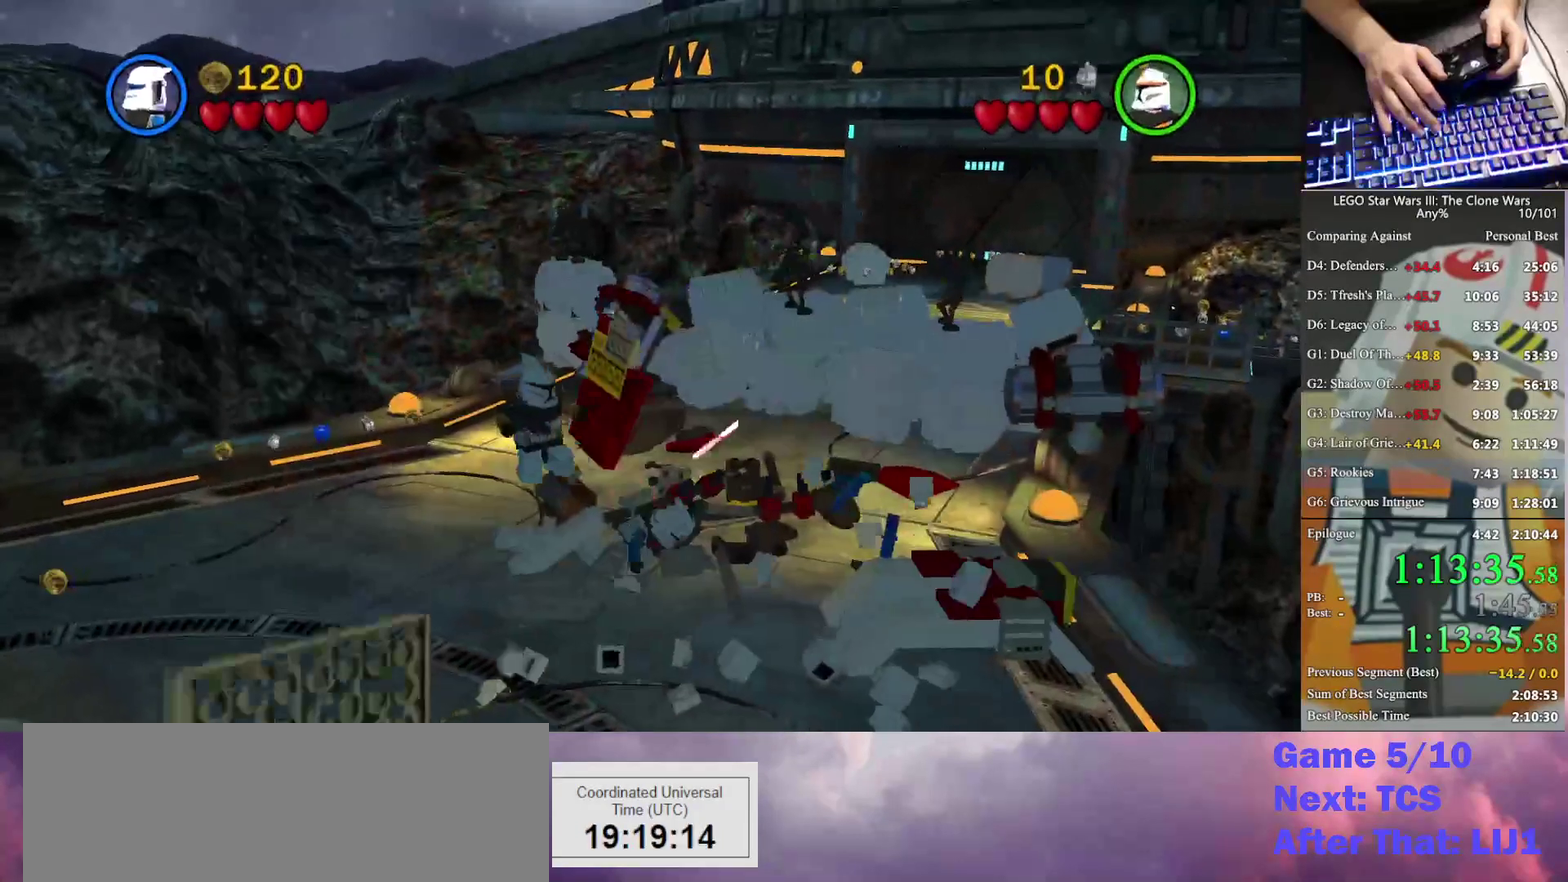
{"buttons": ["B"], "left_stick": "up", "right_stick": "center", "events": []}
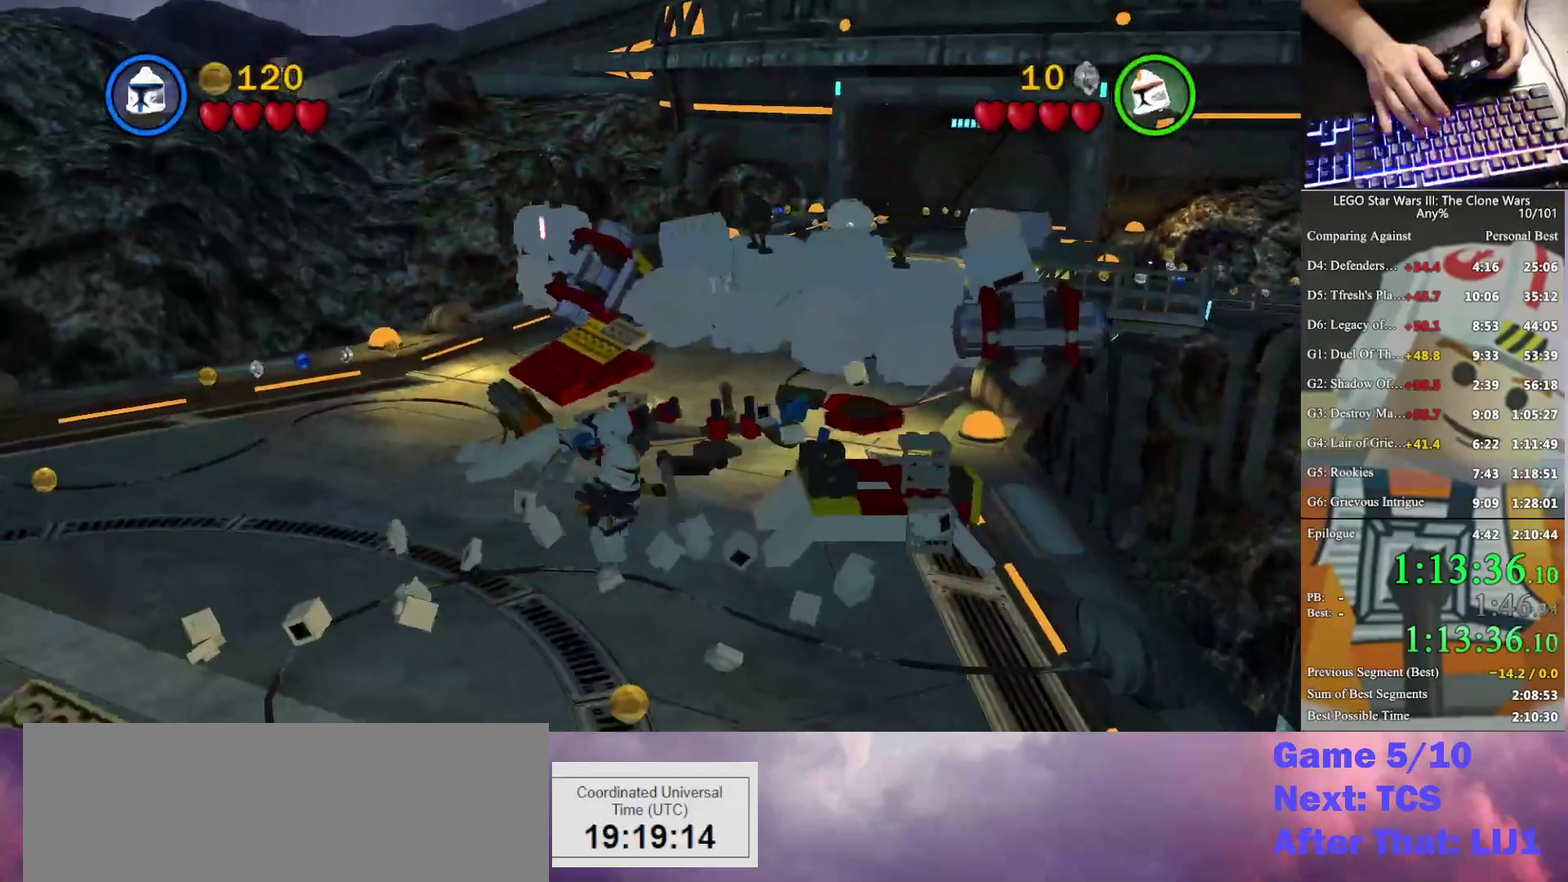
{"buttons": ["B"], "left_stick": "up", "right_stick": "center", "events": []}
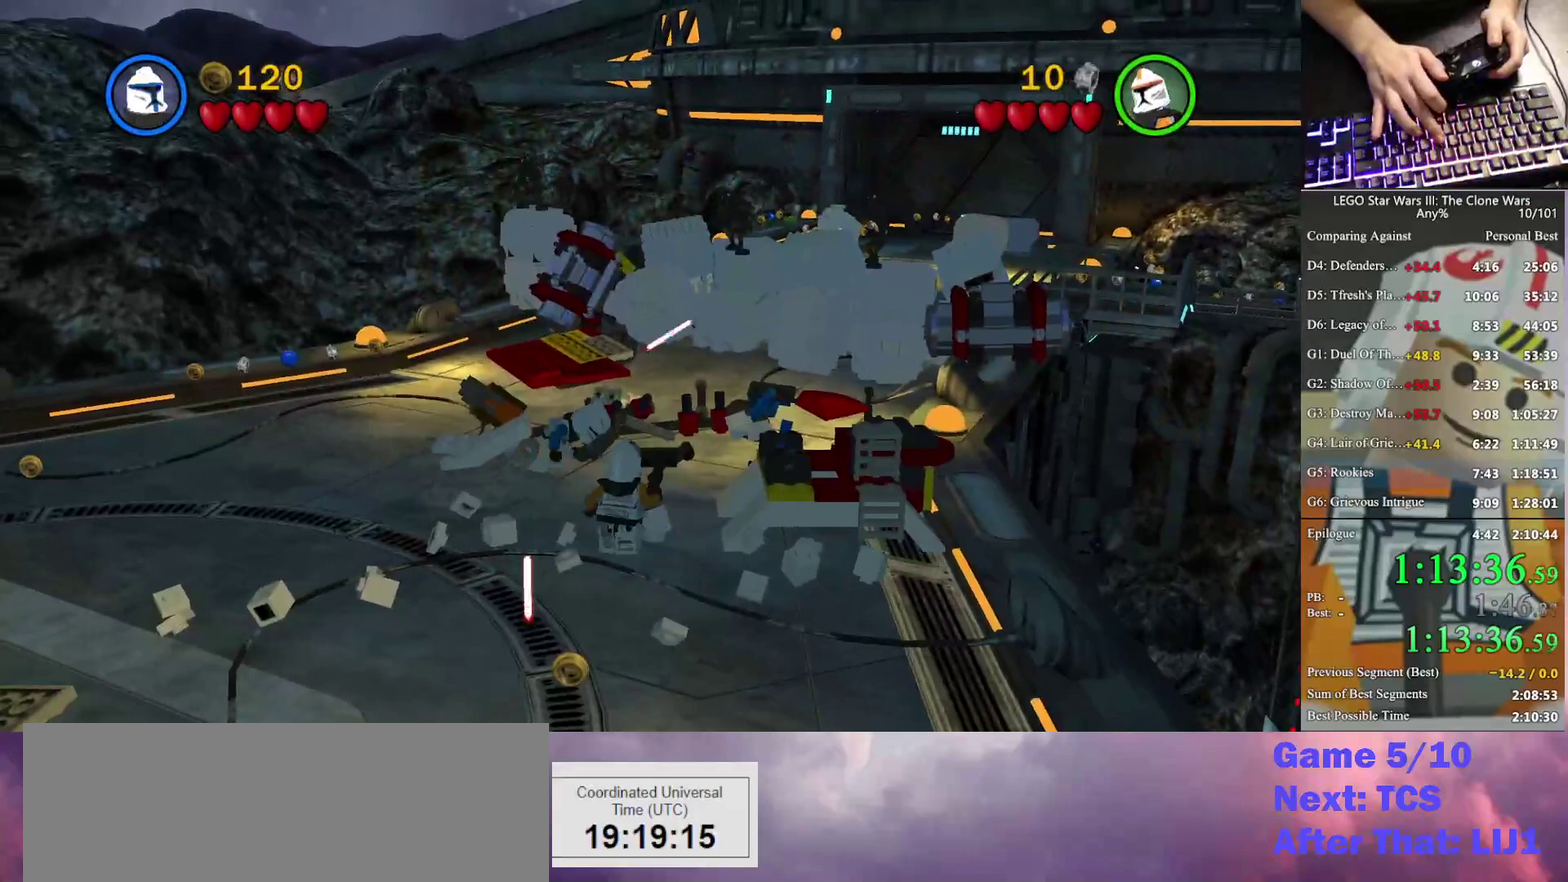
{"buttons": ["B"], "left_stick": "up-right", "right_stick": "center", "events": [[67, "left_stick", "up-right"]]}
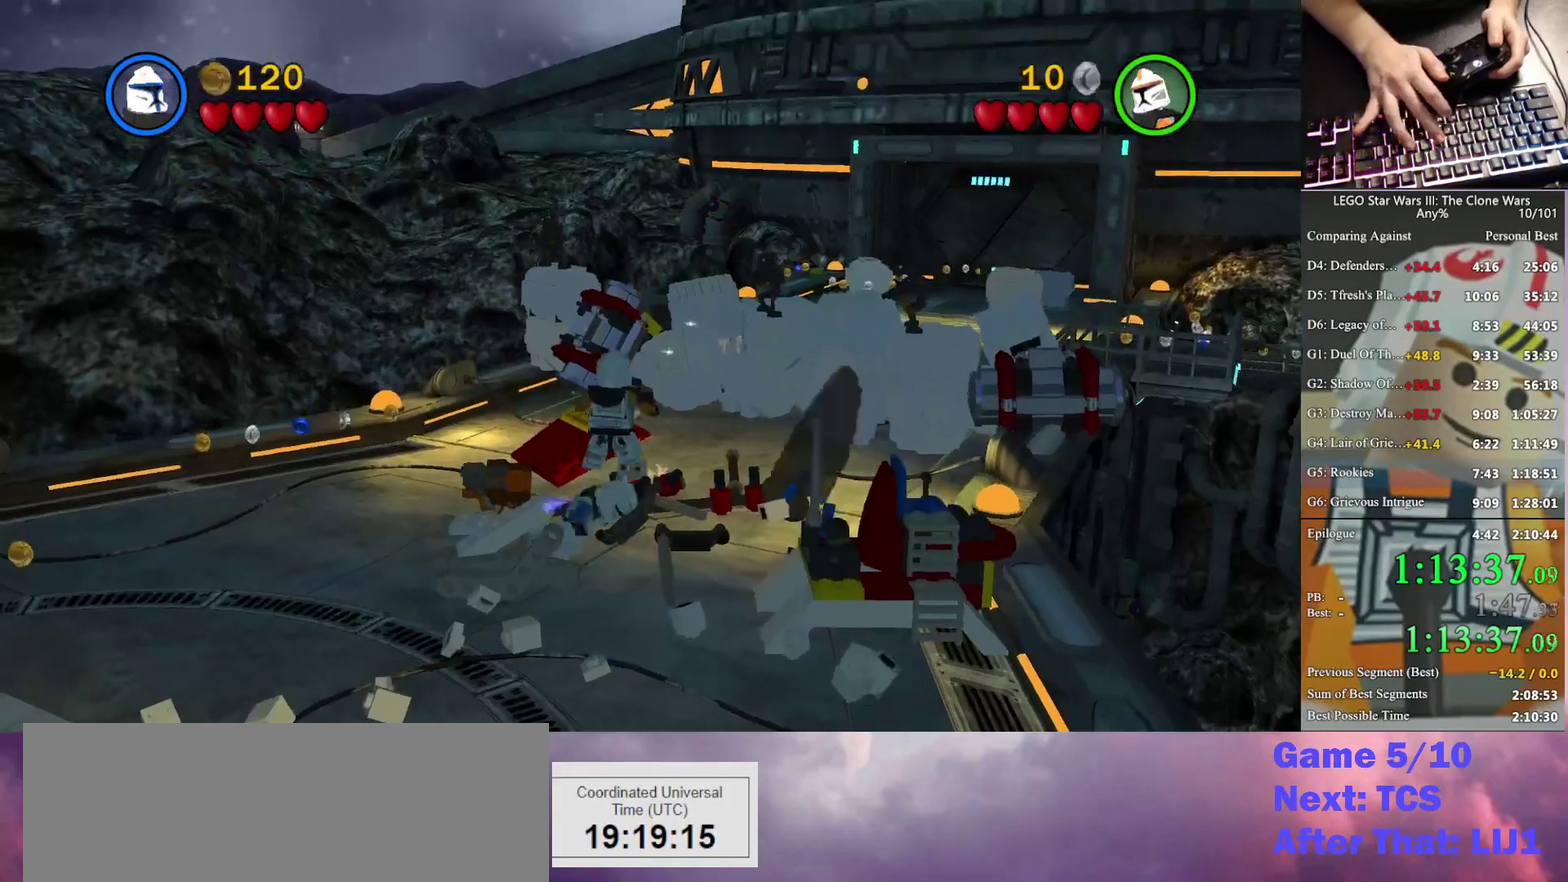
{"buttons": ["B"], "left_stick": "up-right", "right_stick": "center", "events": []}
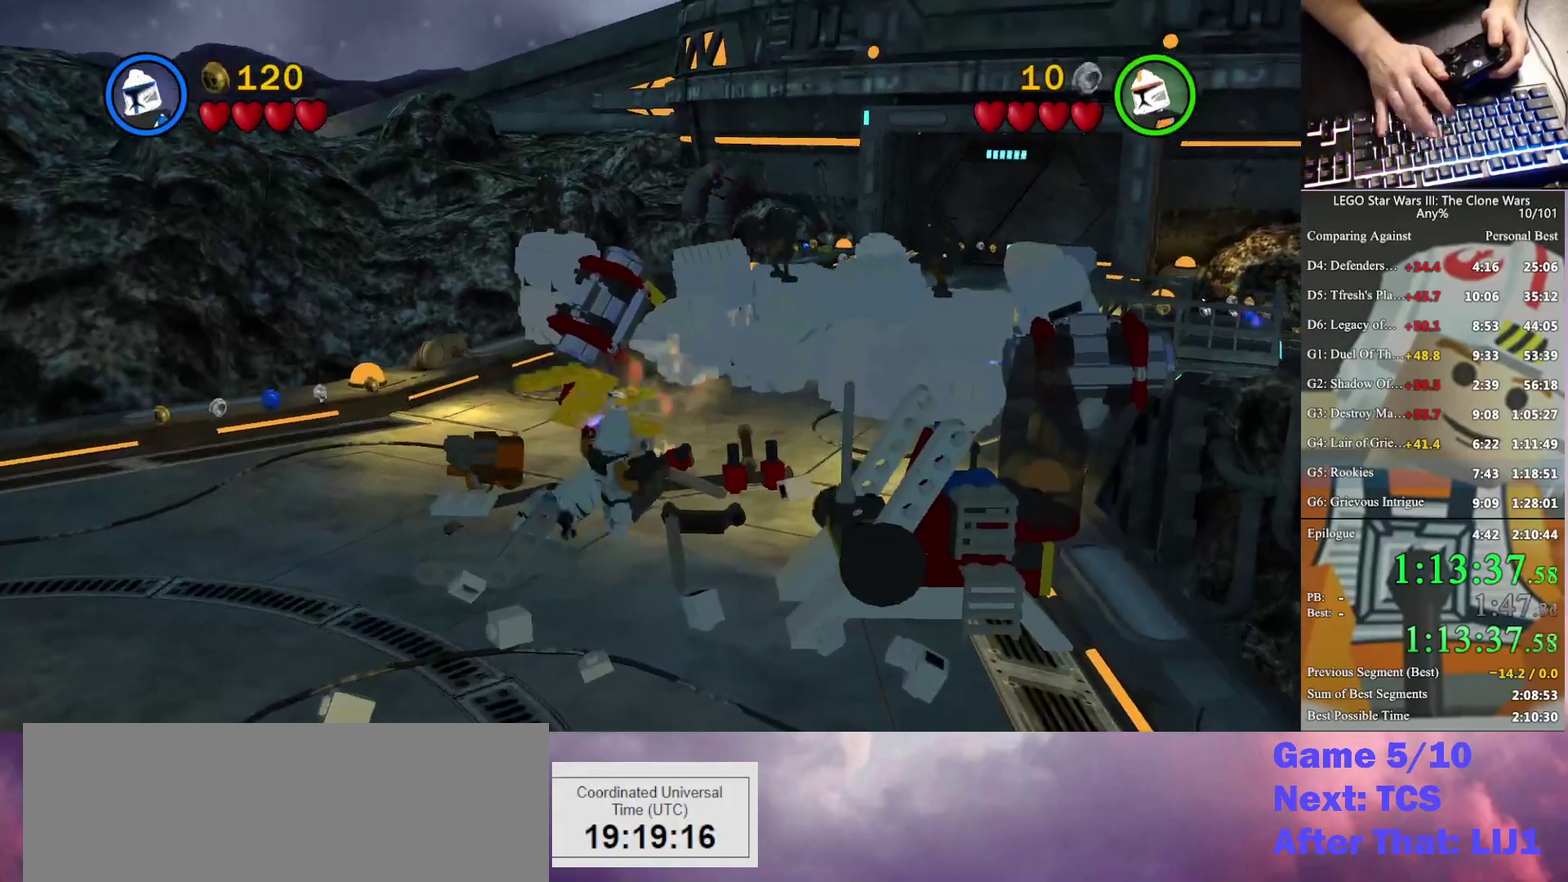
{"buttons": ["B"], "left_stick": "up-right", "right_stick": "center", "events": []}
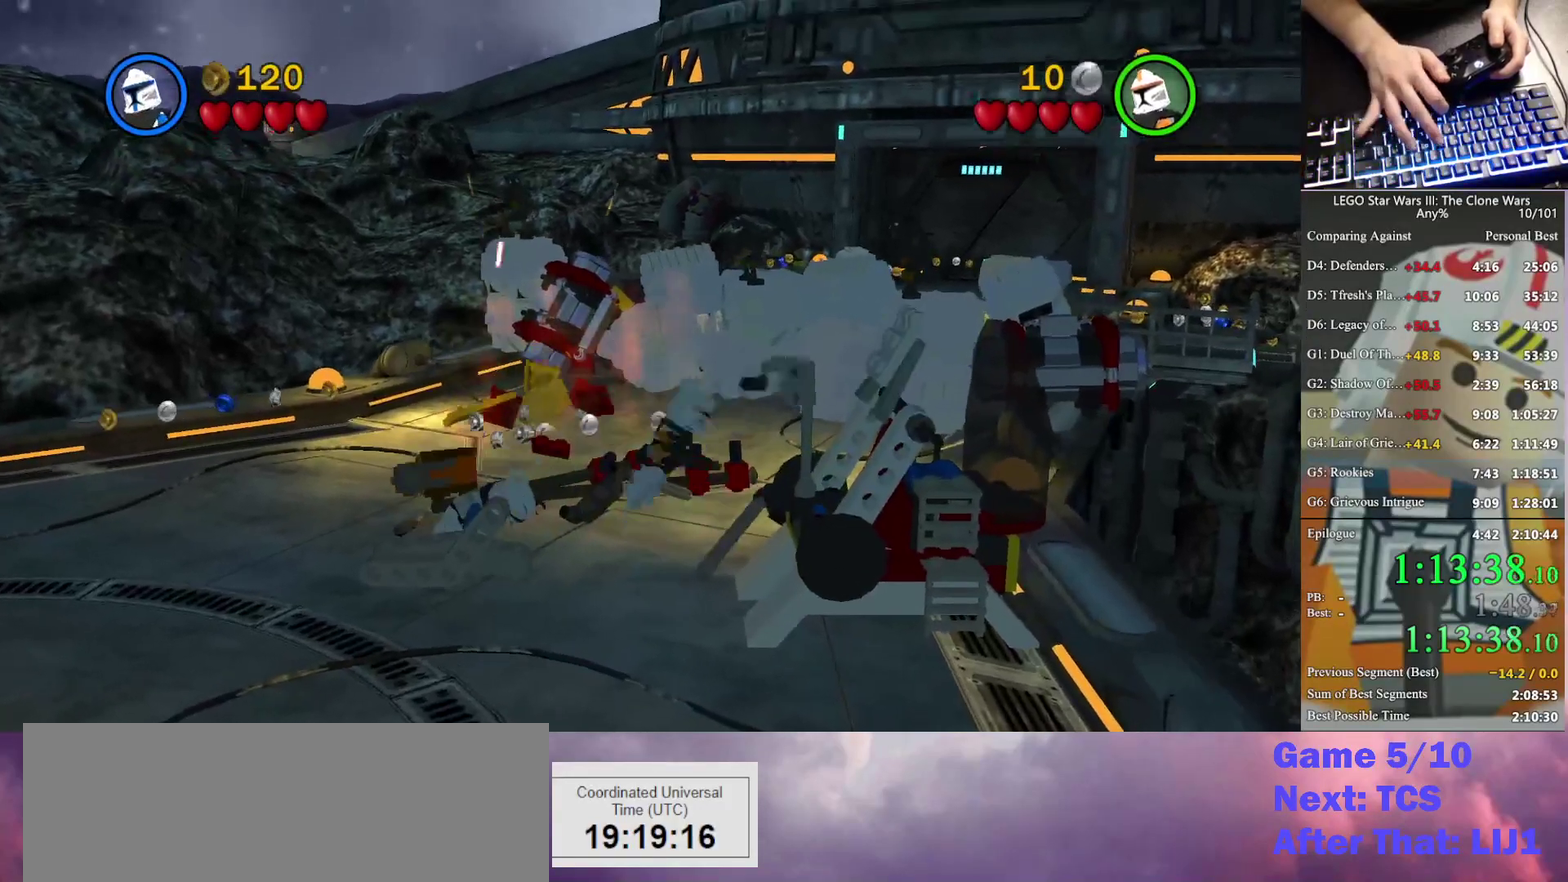
{"buttons": ["B"], "left_stick": "up-right", "right_stick": "center", "events": []}
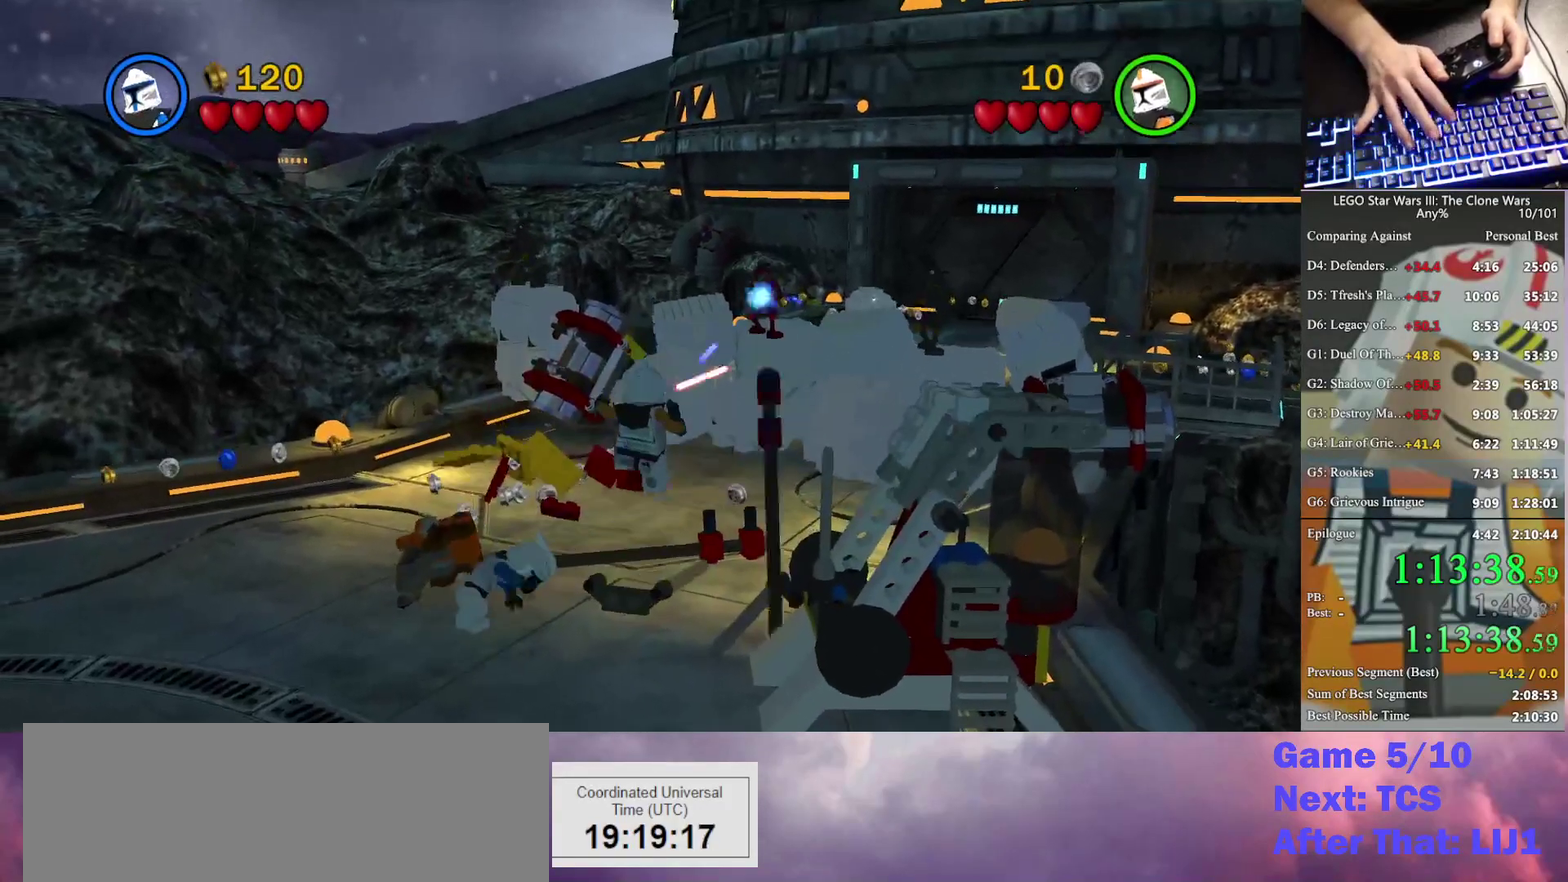
{"buttons": ["B"], "left_stick": "up-right", "right_stick": "center", "events": [[167, "left_stick", "up"], [233, "left_stick", "up-right"]]}
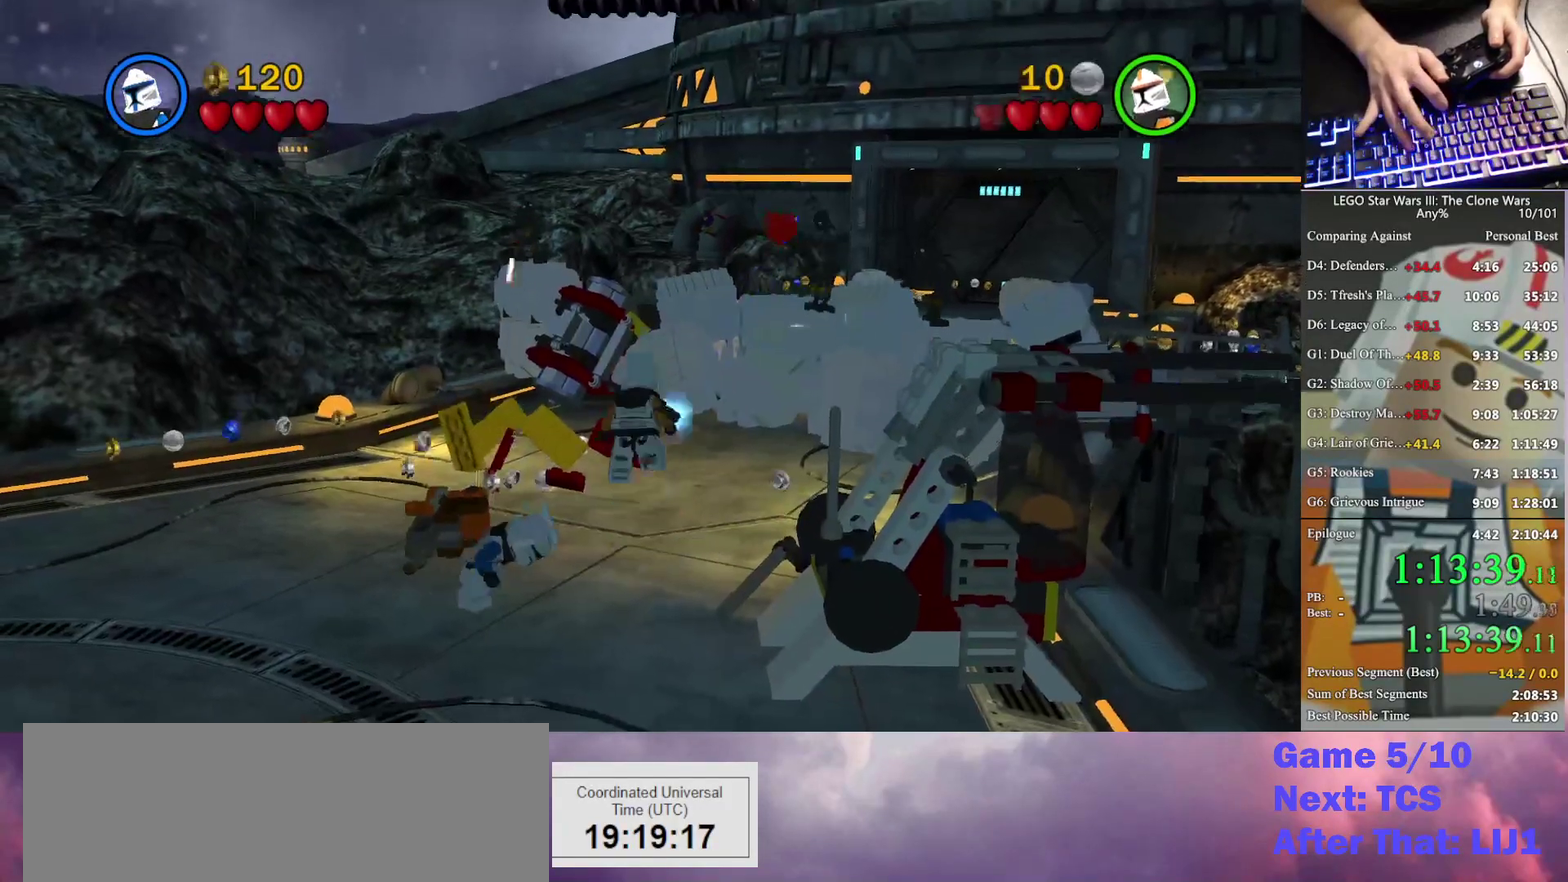
{"buttons": ["B"], "left_stick": "up-right", "right_stick": "center", "events": []}
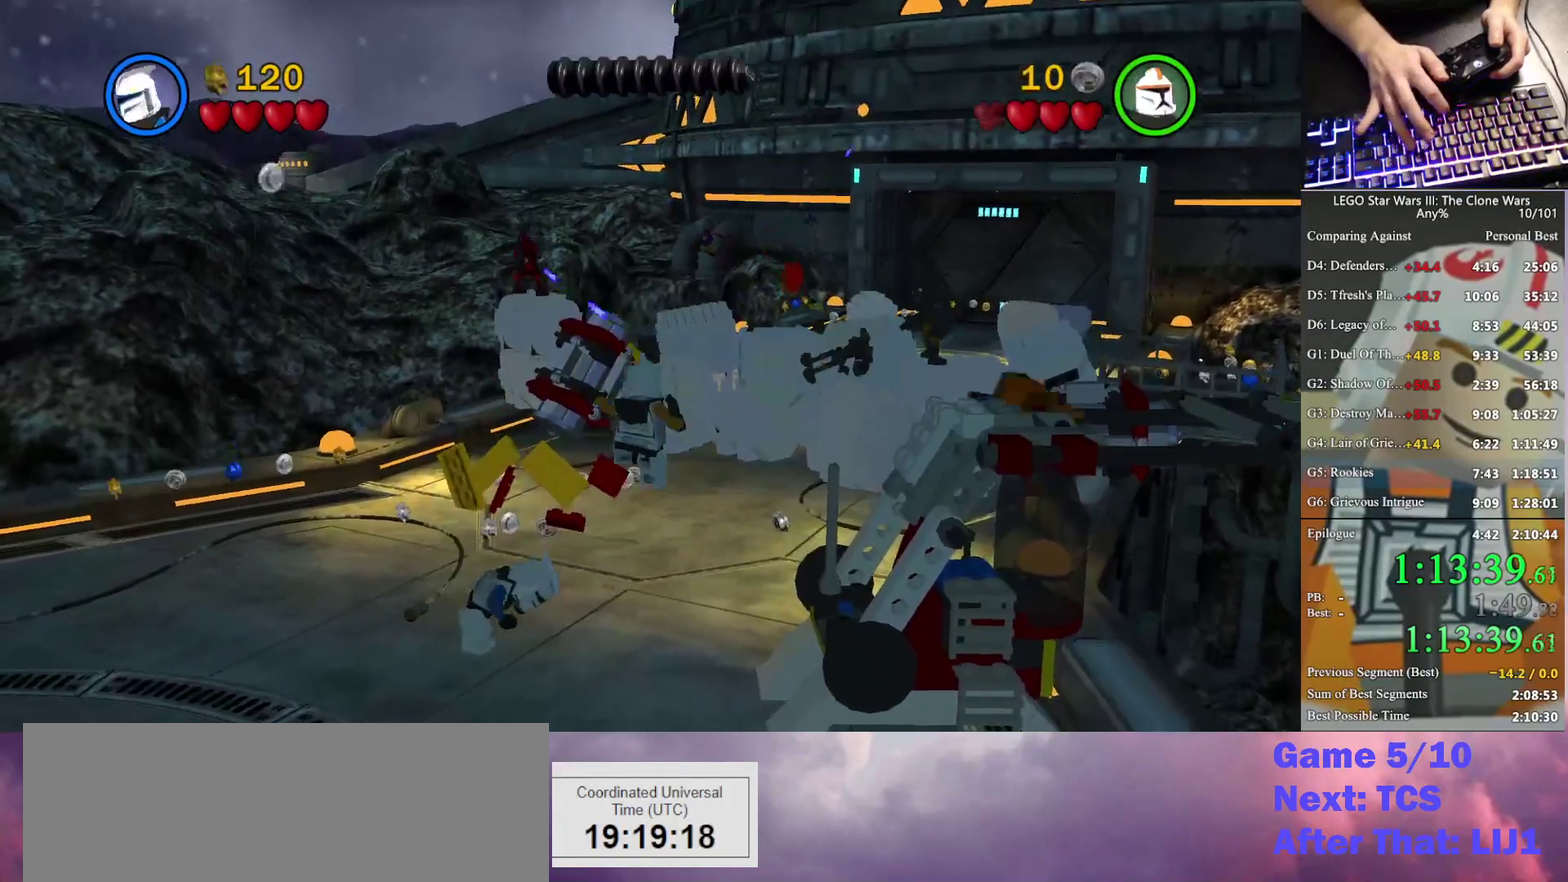
{"buttons": ["B"], "left_stick": "down-right", "right_stick": "center", "events": [[267, "left_stick", "down-right"]]}
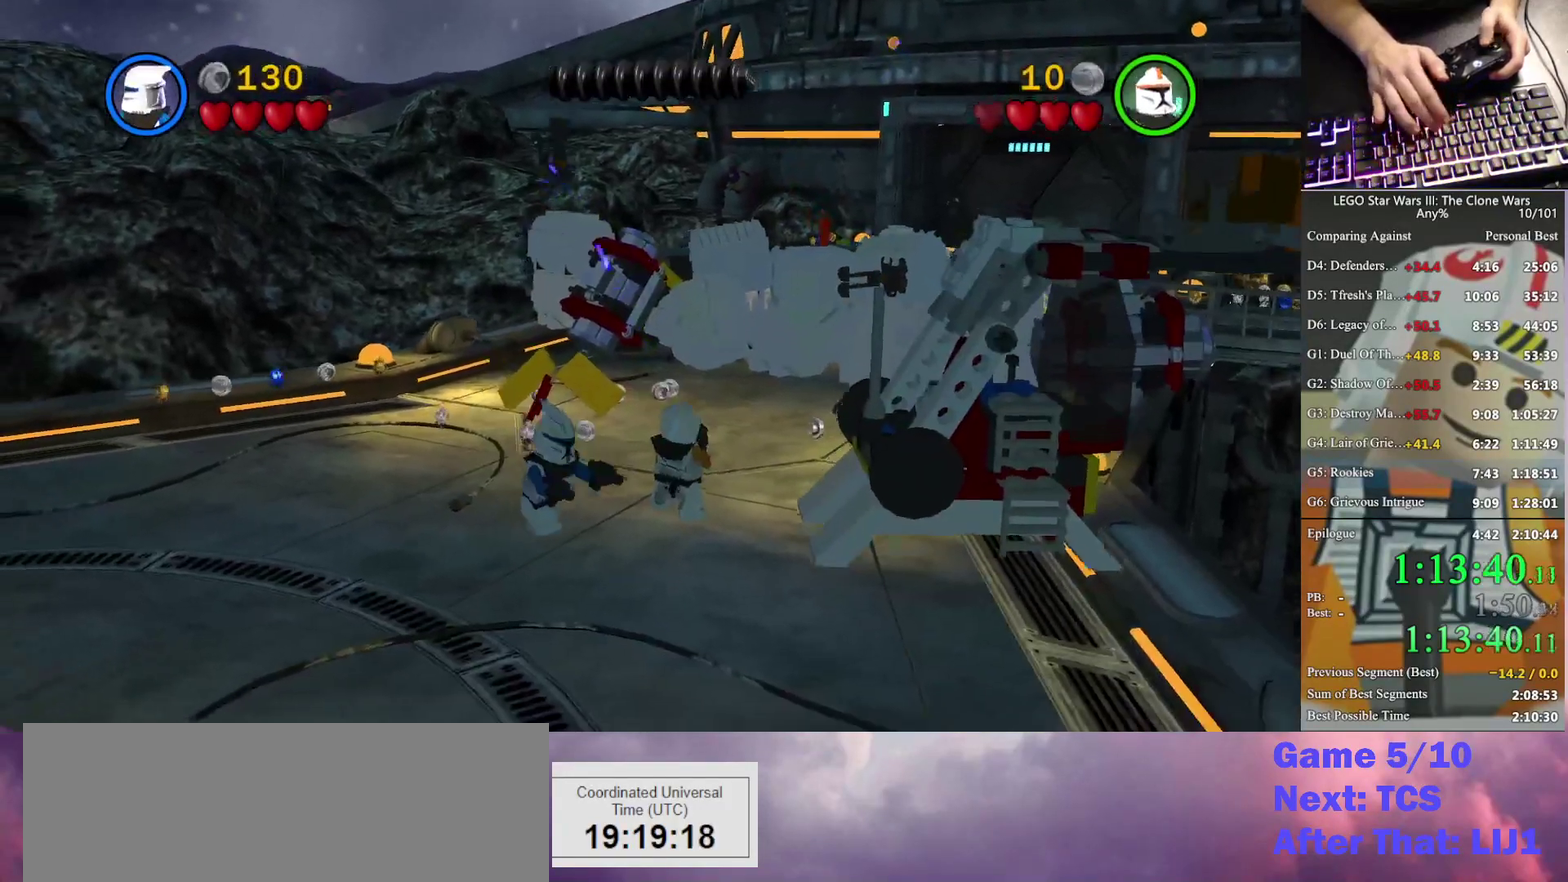
{"buttons": [], "left_stick": "down-right", "right_stick": "center", "events": [[333, "B", "up"]]}
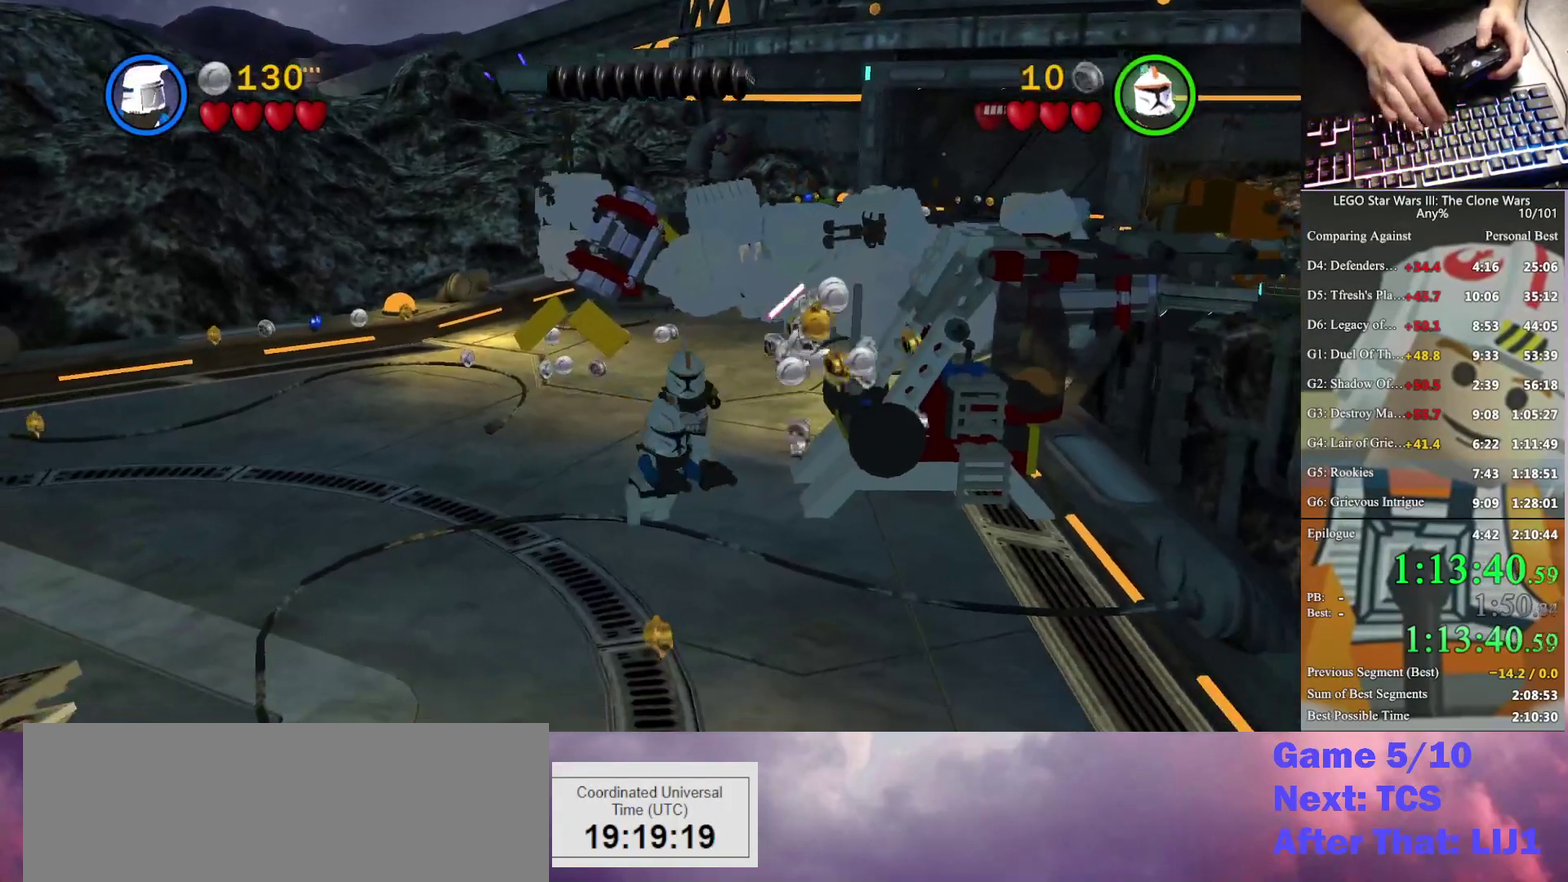
{"buttons": [], "left_stick": "right", "right_stick": "center", "events": [[233, "left_stick", "right"]]}
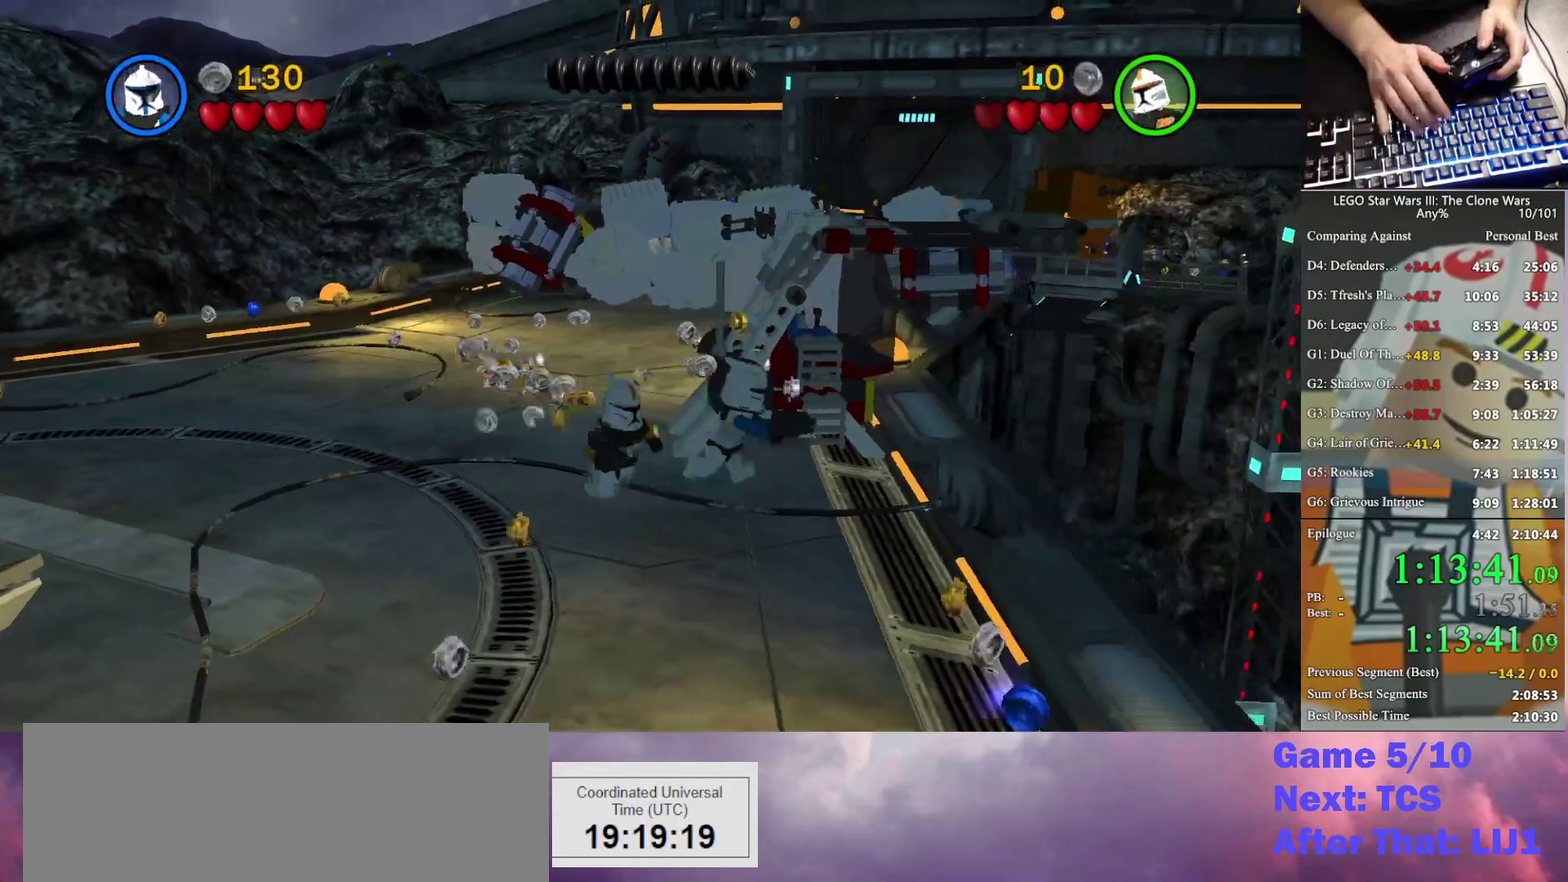
{"buttons": [], "left_stick": "up-right", "right_stick": "center", "events": [[100, "left_stick", "up-right"], [300, "A", "down"], [433, "A", "up"]]}
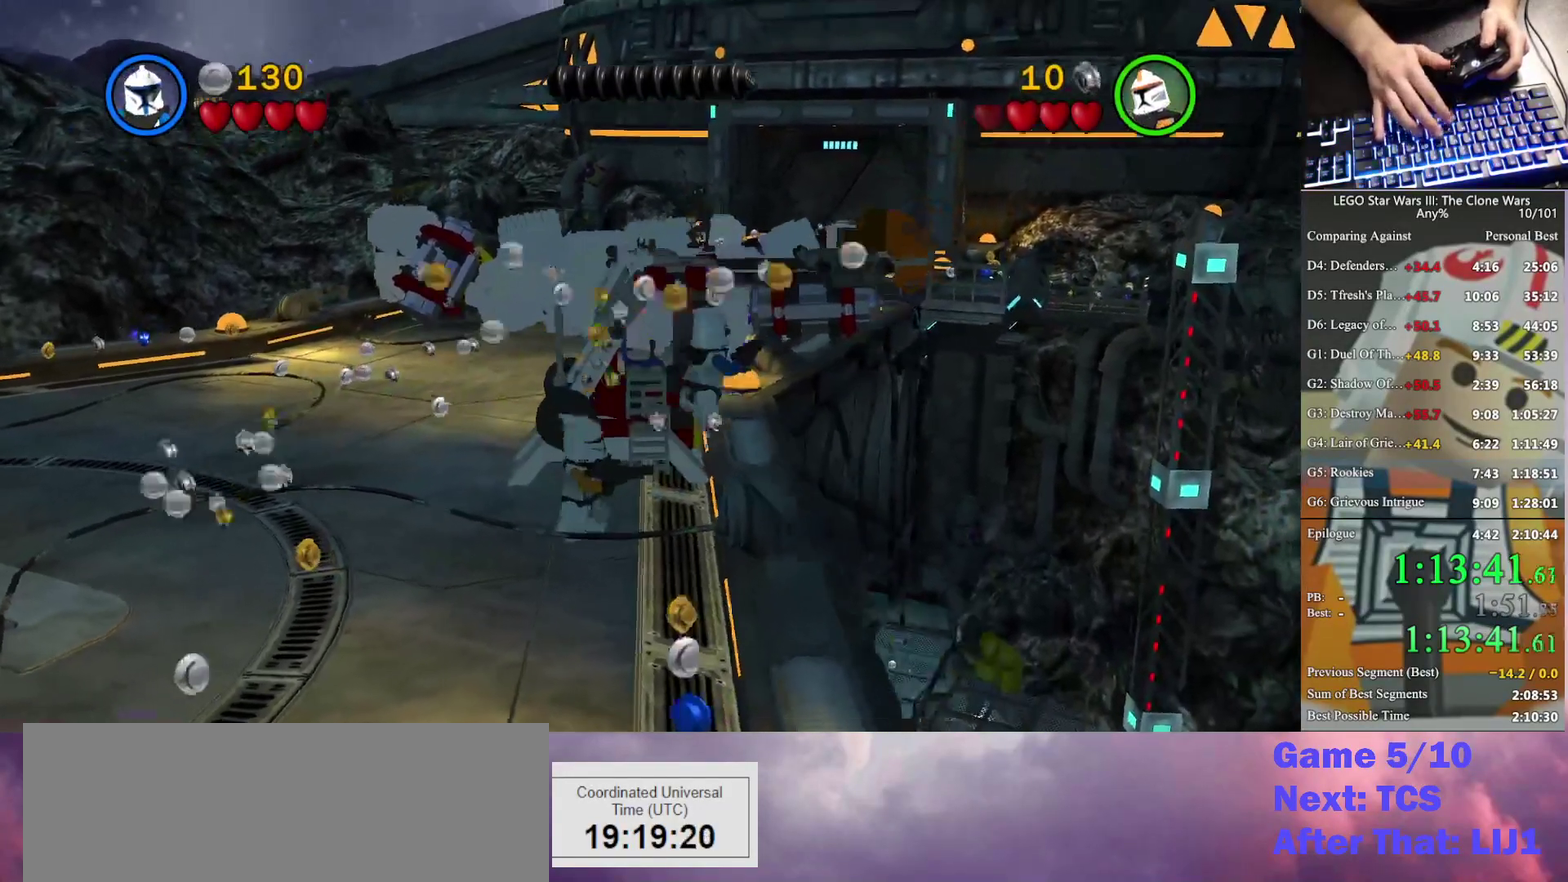
{"buttons": [], "left_stick": "down-right", "right_stick": "center", "events": [[267, "B", "down"], [333, "left_stick", "right"], [400, "B", "up"], [400, "left_stick", "down-right"]]}
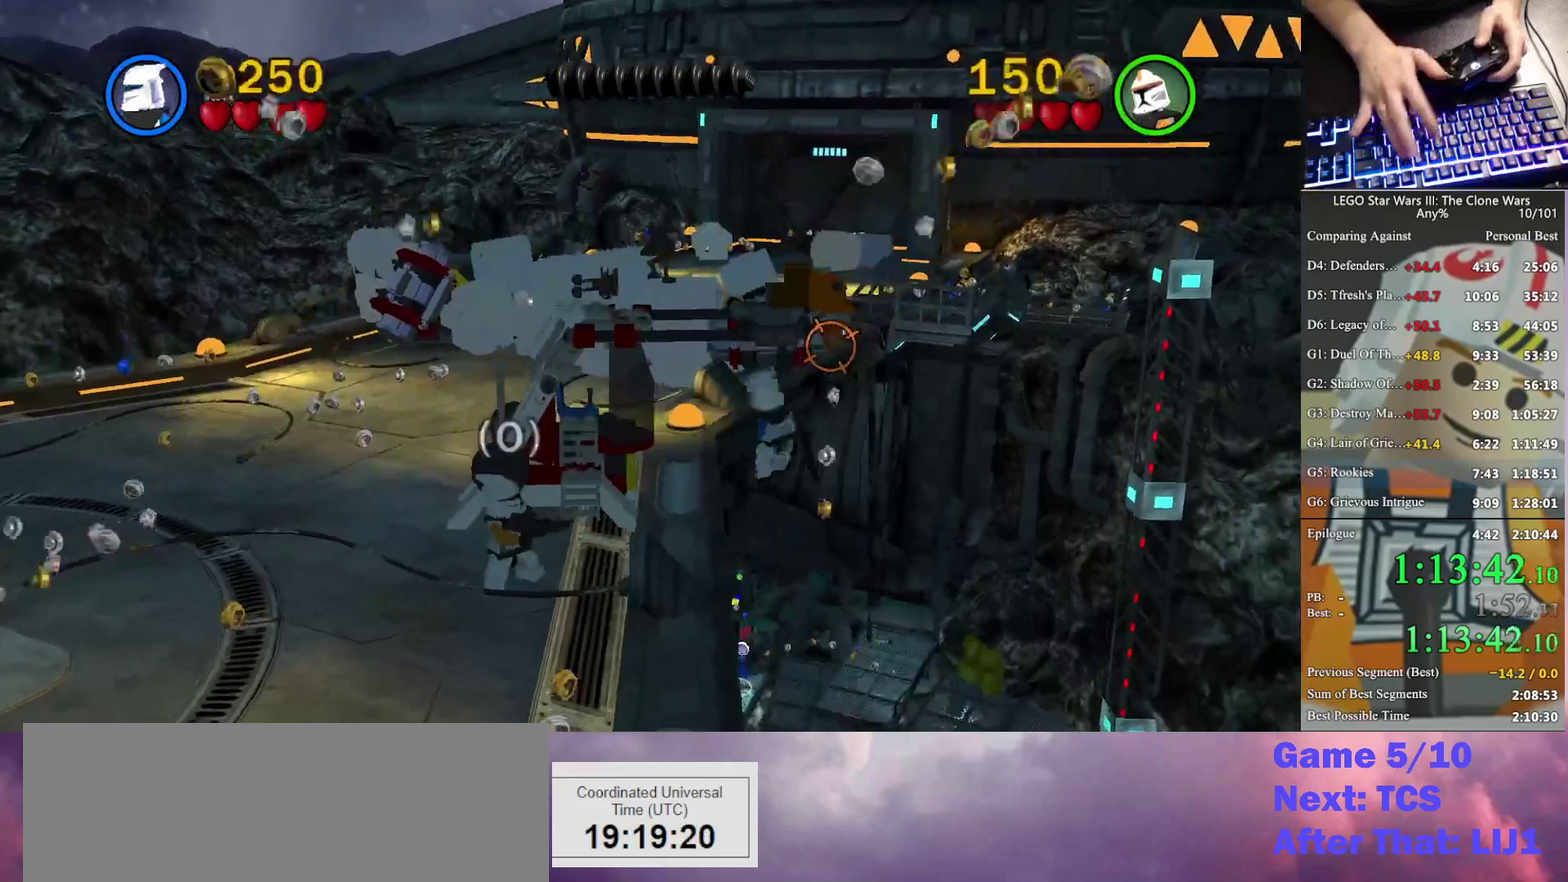
{"buttons": [], "left_stick": "down", "right_stick": "center", "events": [[467, "left_stick", "down"]]}
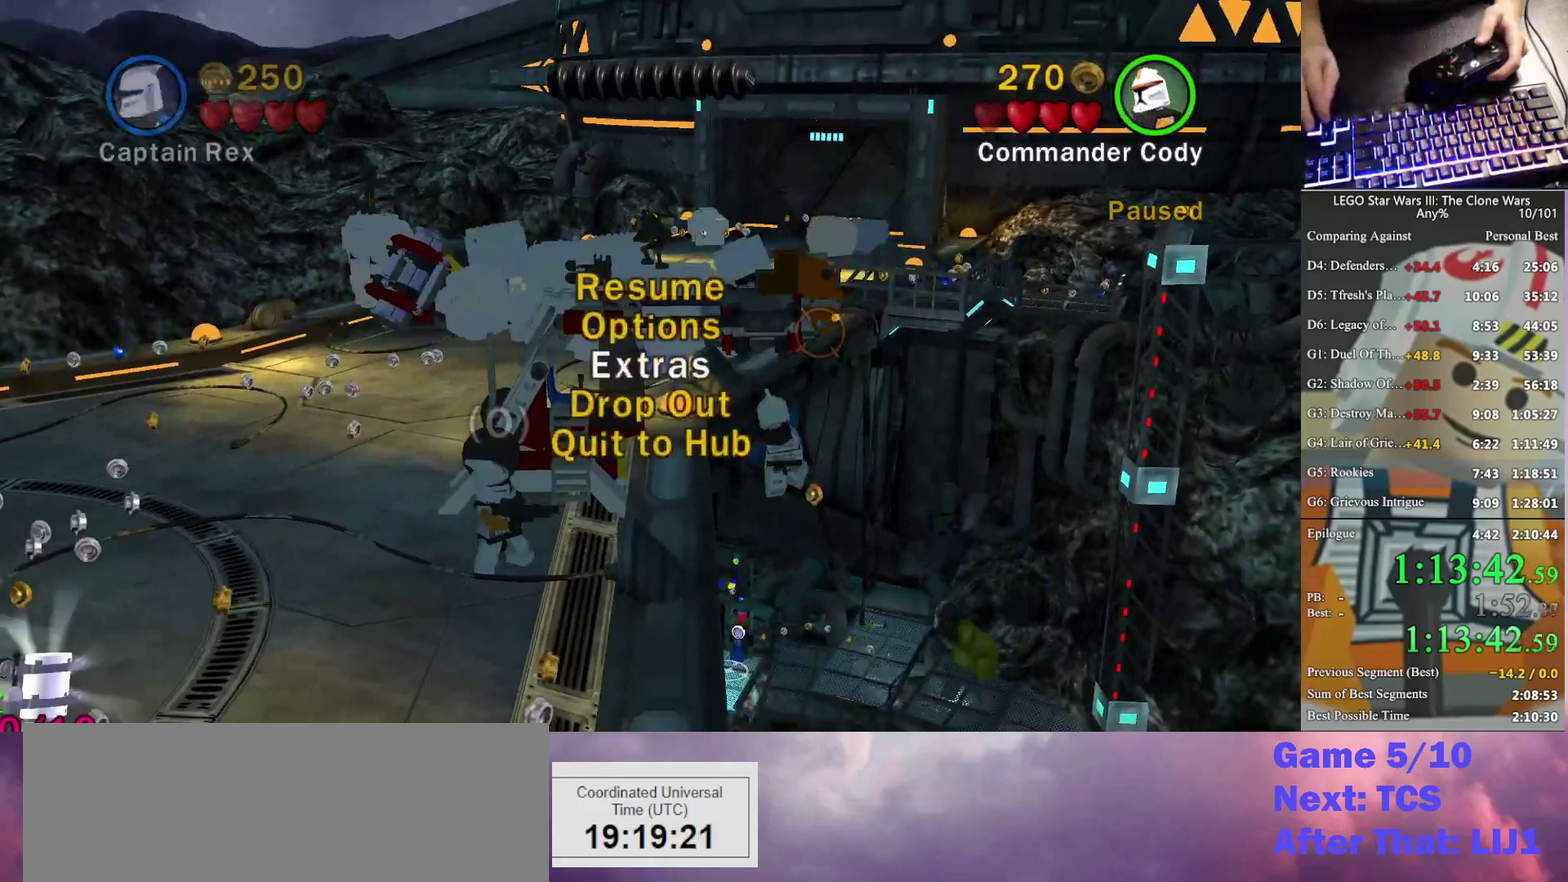
{"buttons": [], "left_stick": "down", "right_stick": "center", "events": []}
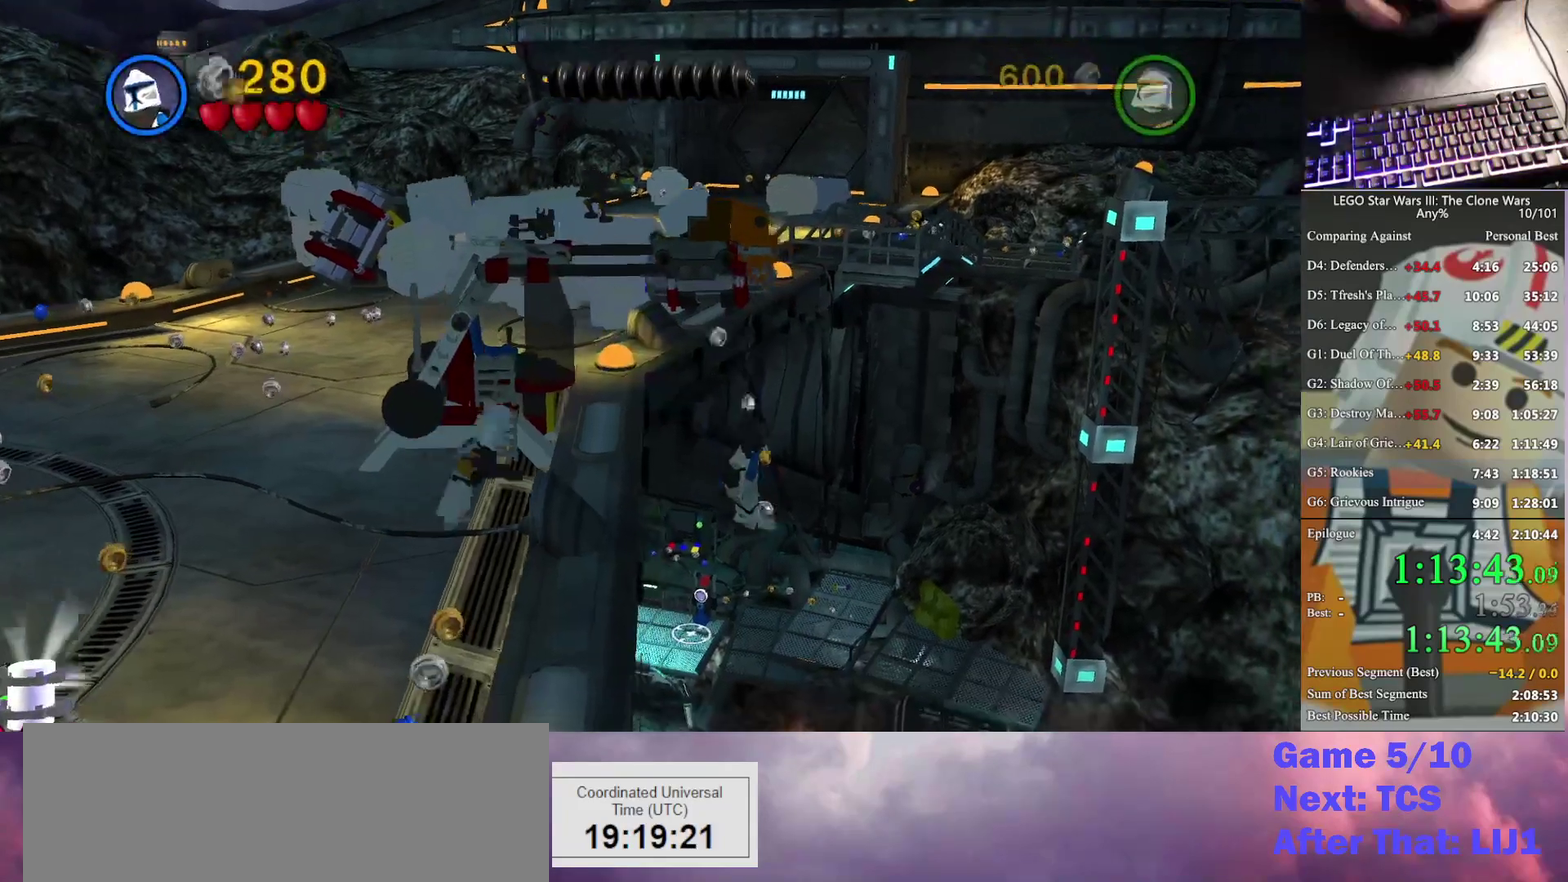
{"buttons": [], "left_stick": "down", "right_stick": "center", "events": []}
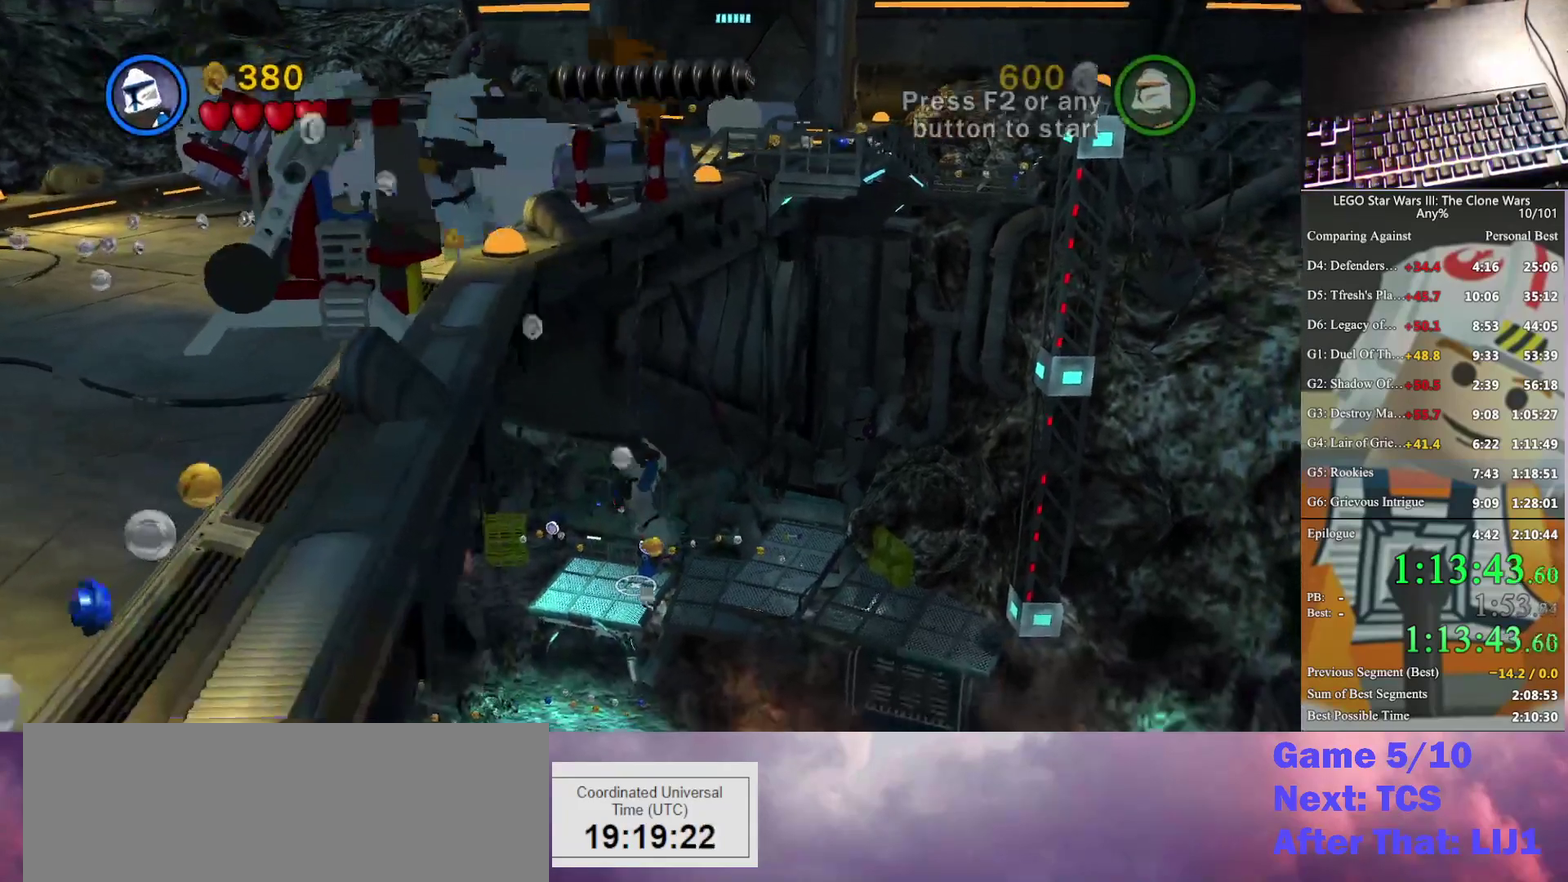
{"buttons": [], "left_stick": "down", "right_stick": "center", "events": []}